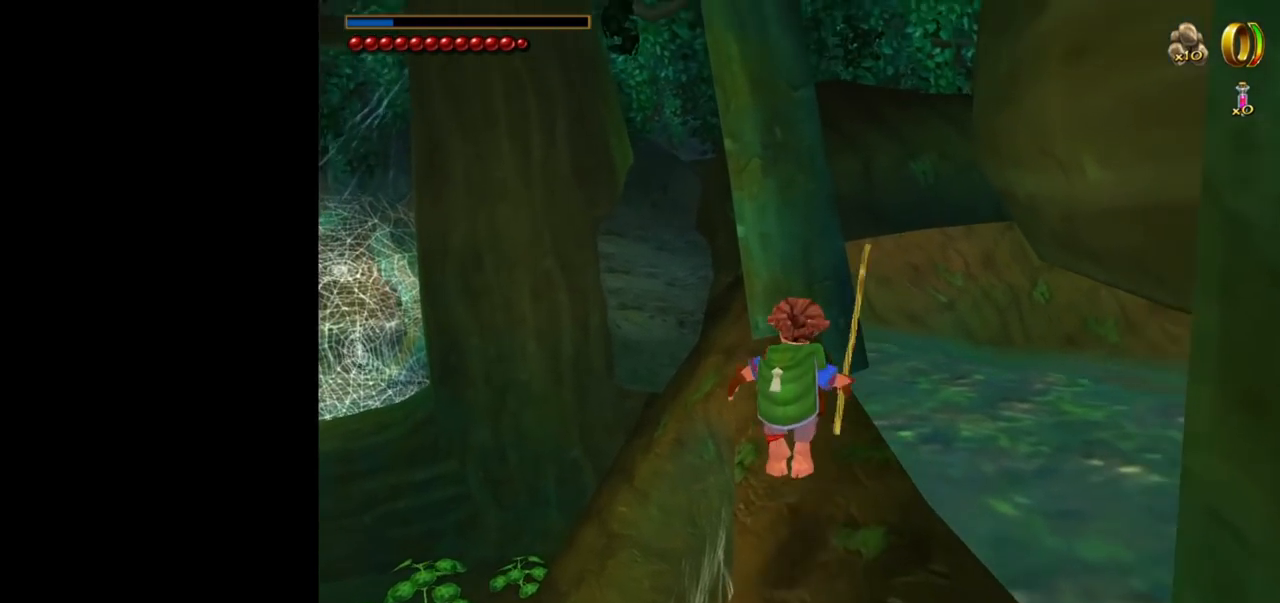
Gameplay with keyboard and mouse; each line is a JSON object with the keys and mouse buttons held at the frame after it. "events" lists presses ("down") and releases ("up") of "1", "2", "3", "a", "ctrl", "d", "down", "e", "escape", "f", "left", "return", "right", "s", "shift", "space", "up", "w", "mouse_left" and "mouse_right" between this image and that frame as [ms after this image, input, new state], when the widget could be followed in between. "mouse_left", "mouse_right" = the "left", "right" buttons of the "mouse" list. No other keys are recorded. Mouse movement is not recorded. Not read: tab.
{"keys": ["w"], "mouse": ["right"], "events": [[34, "mouse_right", "up"], [317, "mouse_right", "down"], [400, "mouse_left", "down"], [500, "mouse_left", "up"]]}
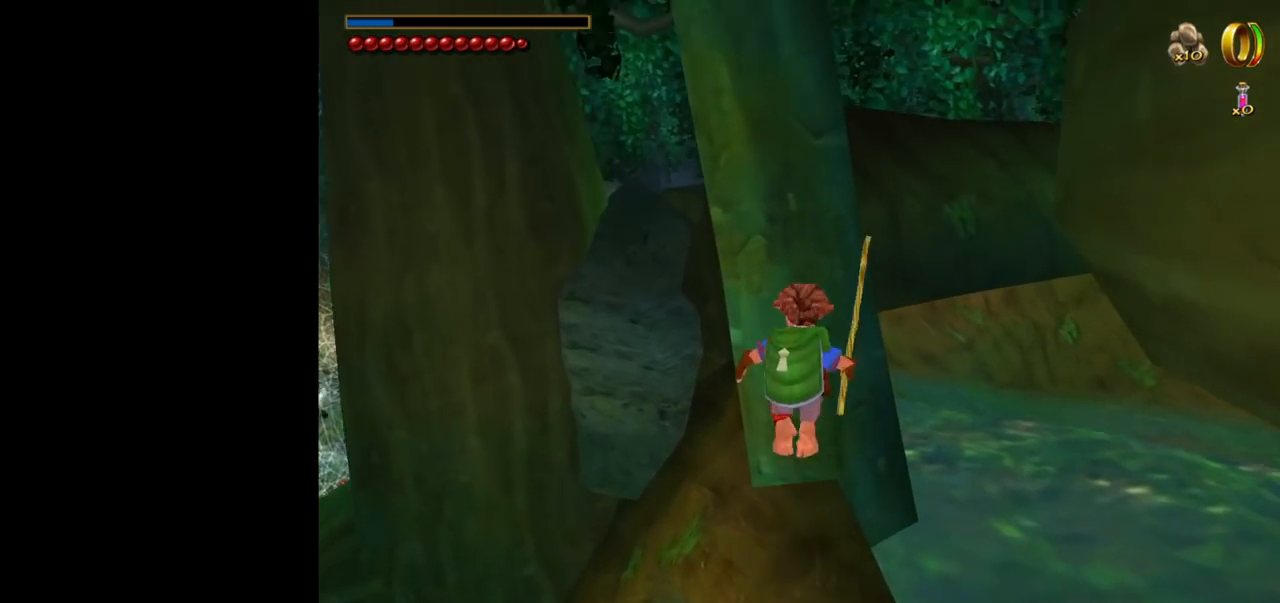
{"keys": ["w"], "mouse": [], "events": [[50, "mouse_right", "up"], [134, "a", "down"], [284, "a", "up"]]}
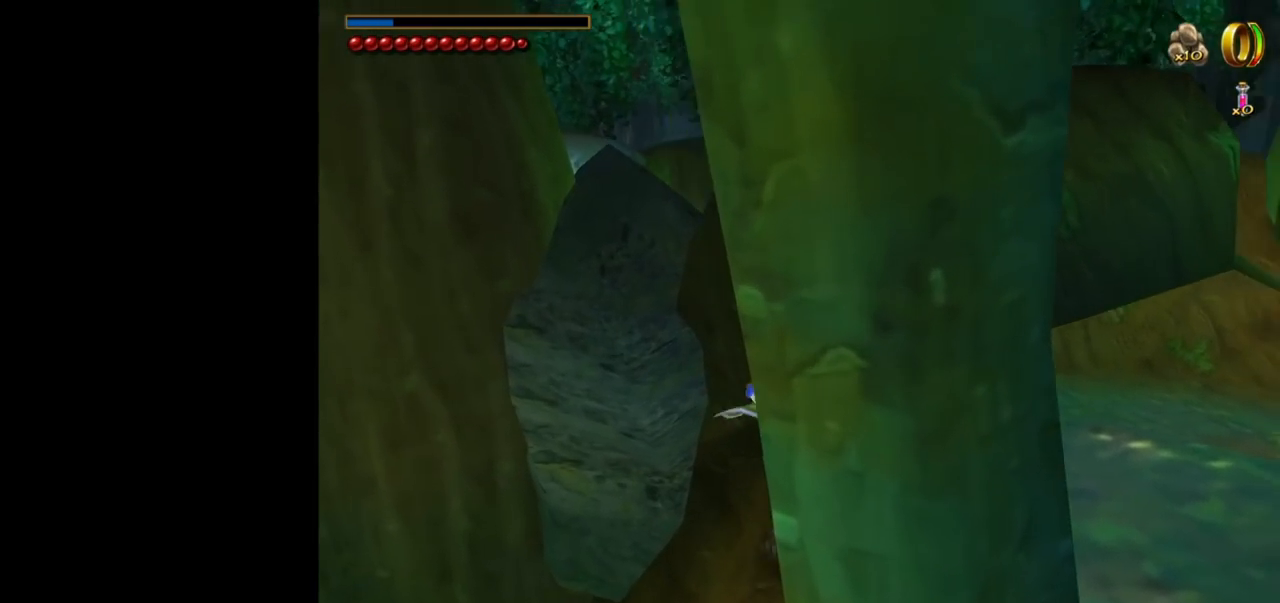
{"keys": ["w"], "mouse": [], "events": [[150, "mouse_right", "down"], [250, "mouse_left", "down"], [334, "mouse_left", "up"], [384, "mouse_right", "up"]]}
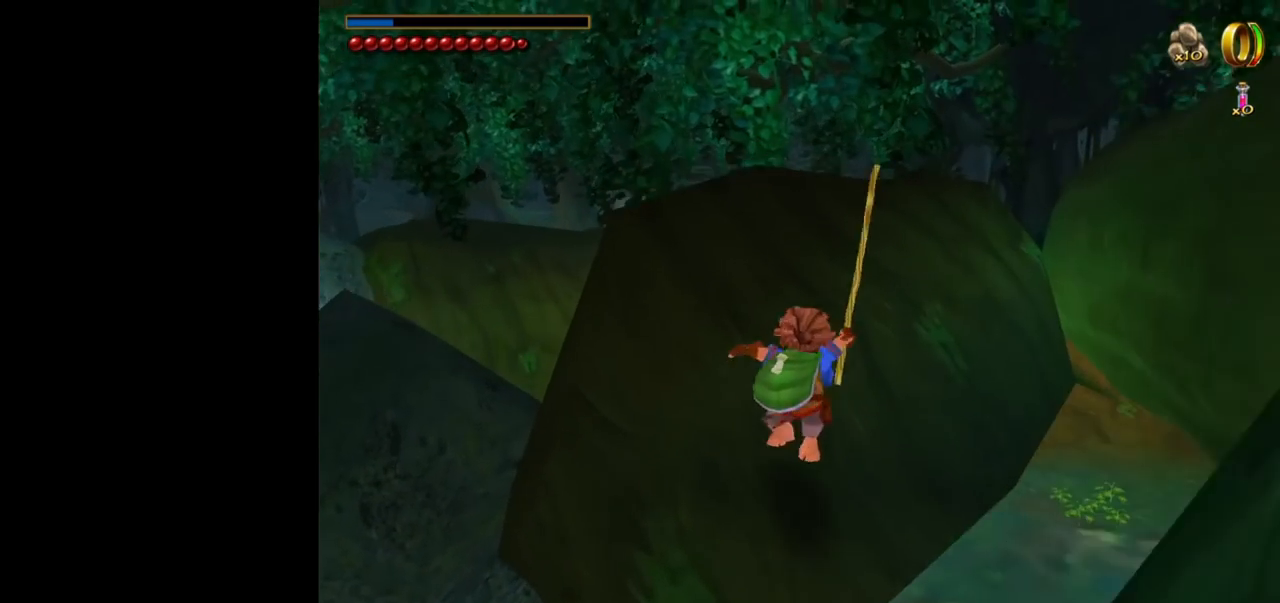
{"keys": ["w"], "mouse": [], "events": [[217, "mouse_right", "down"], [317, "mouse_left", "down"], [350, "mouse_left", "up"], [400, "mouse_right", "up"]]}
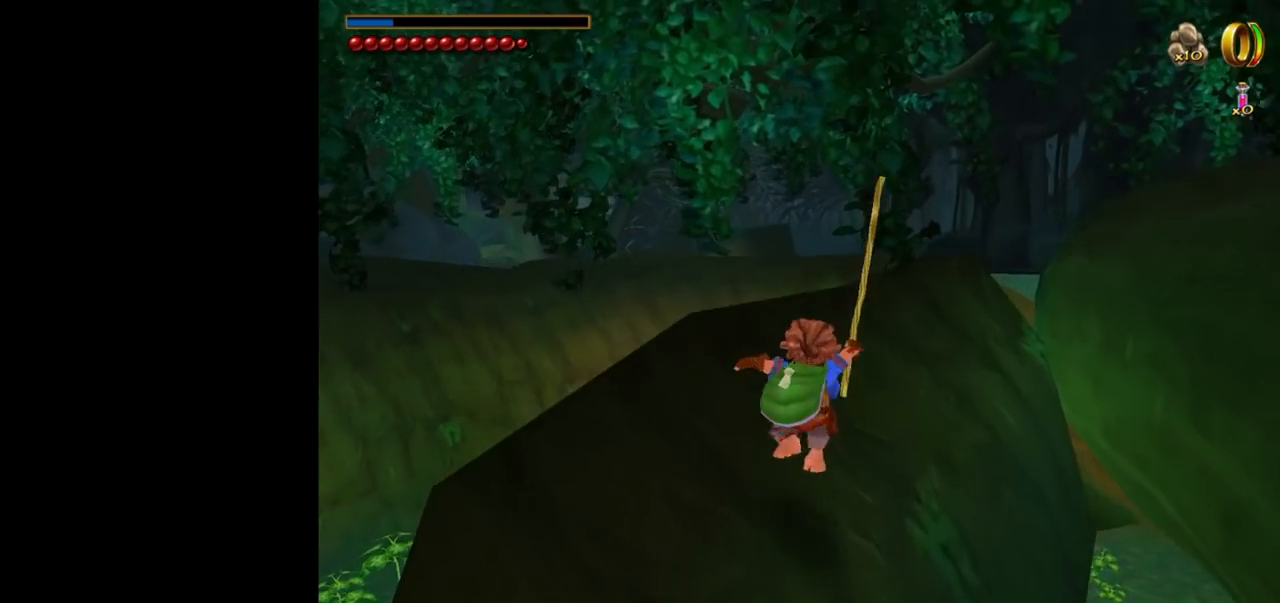
{"keys": ["w"], "mouse": [], "events": []}
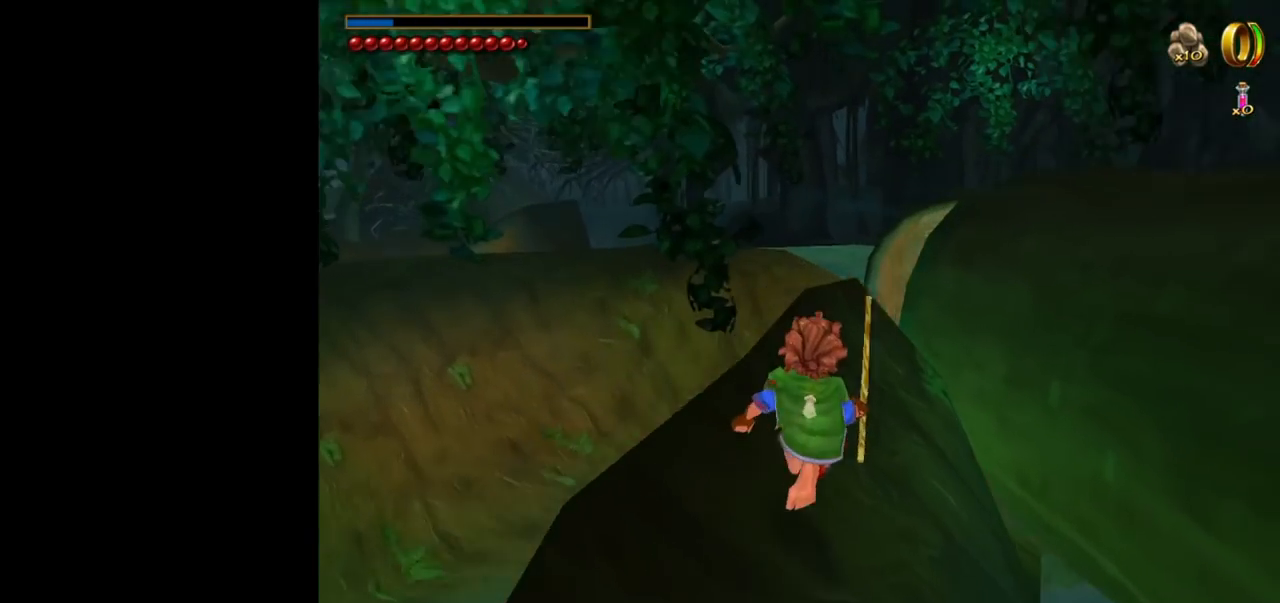
{"keys": ["a", "w"], "mouse": [], "events": [[484, "a", "down"]]}
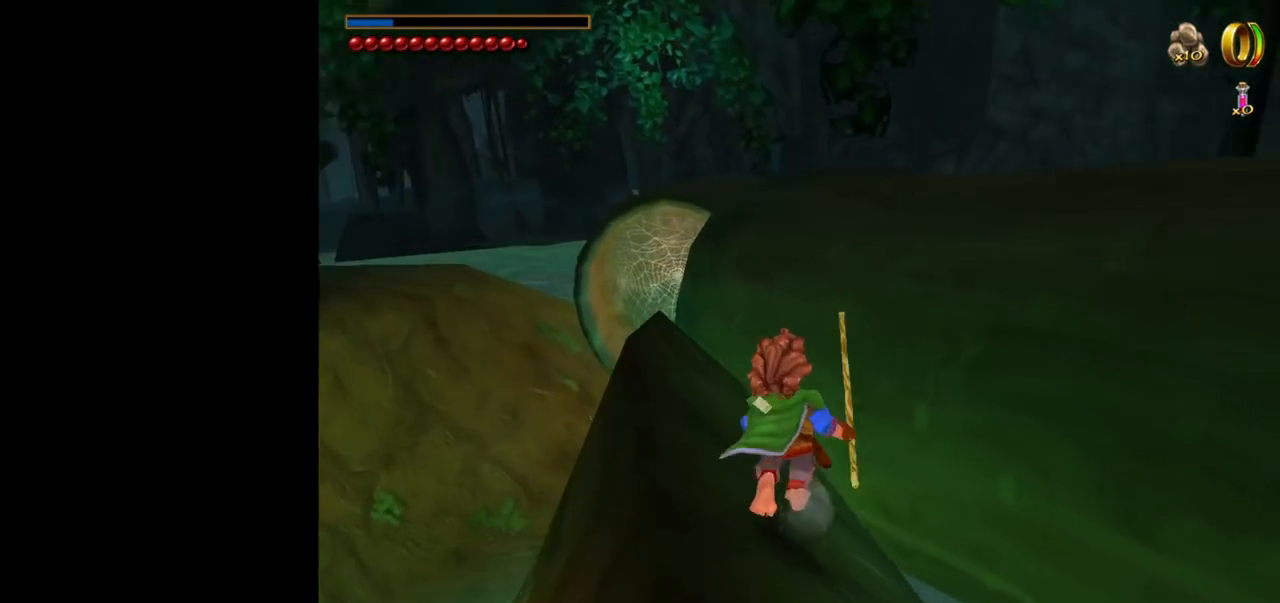
{"keys": ["space", "w"], "mouse": [], "events": [[167, "a", "up"], [167, "shift", "down"], [267, "space", "down"], [450, "shift", "up"]]}
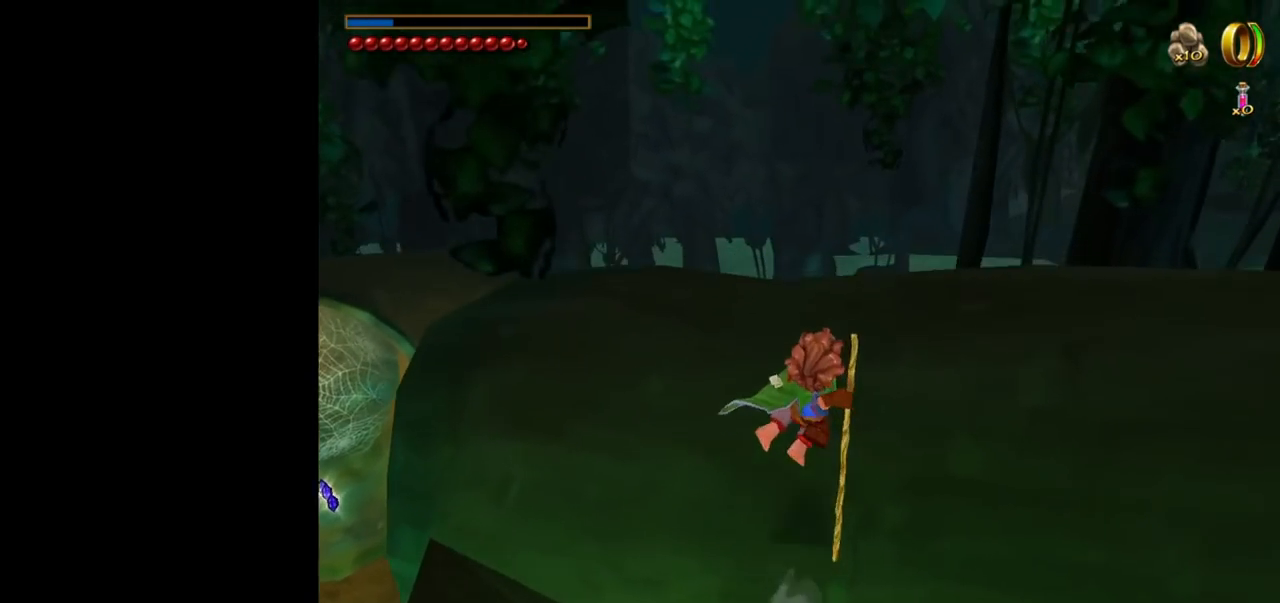
{"keys": ["d", "w"], "mouse": [], "events": [[84, "d", "down"], [184, "space", "up"]]}
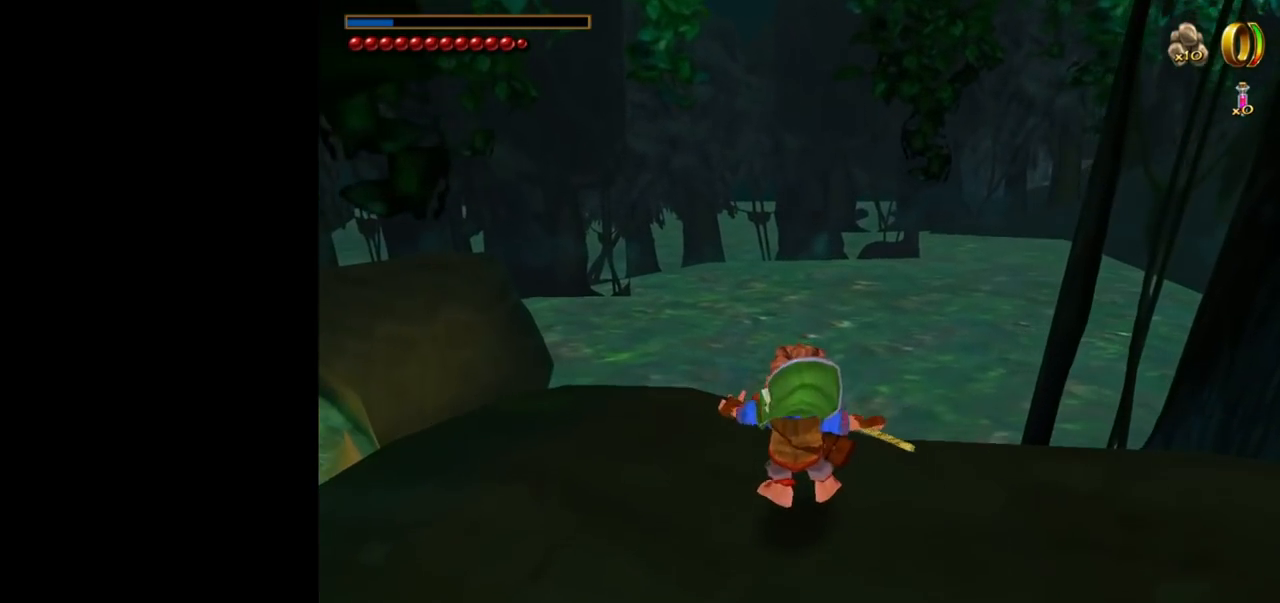
{"keys": ["d", "w"], "mouse": [], "events": []}
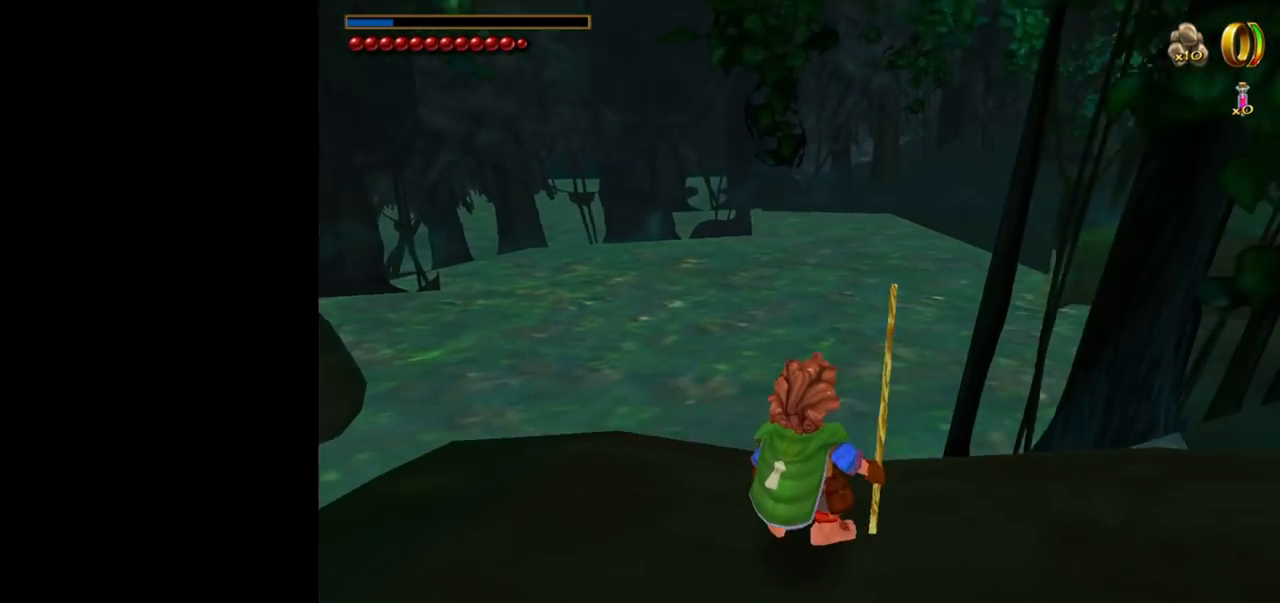
{"keys": ["w"], "mouse": ["left", "right"], "events": [[167, "d", "up"], [400, "mouse_right", "down"], [450, "mouse_left", "down"]]}
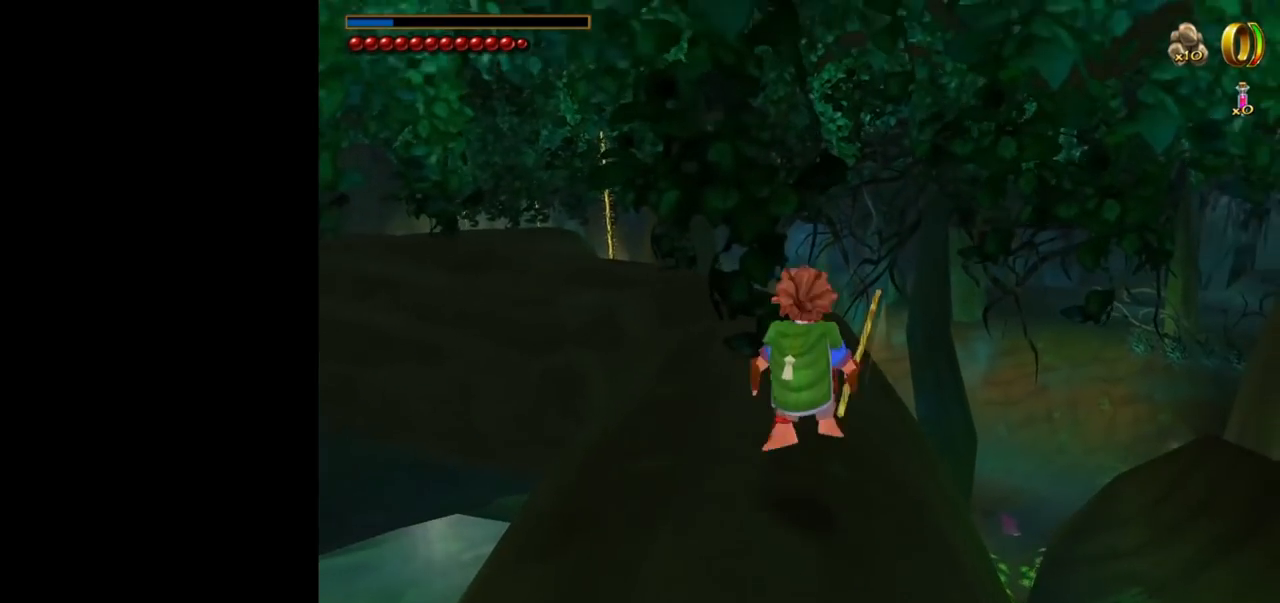
{"keys": ["w"], "mouse": [], "events": [[50, "mouse_left", "up"], [84, "mouse_right", "up"], [284, "a", "down"], [467, "a", "up"]]}
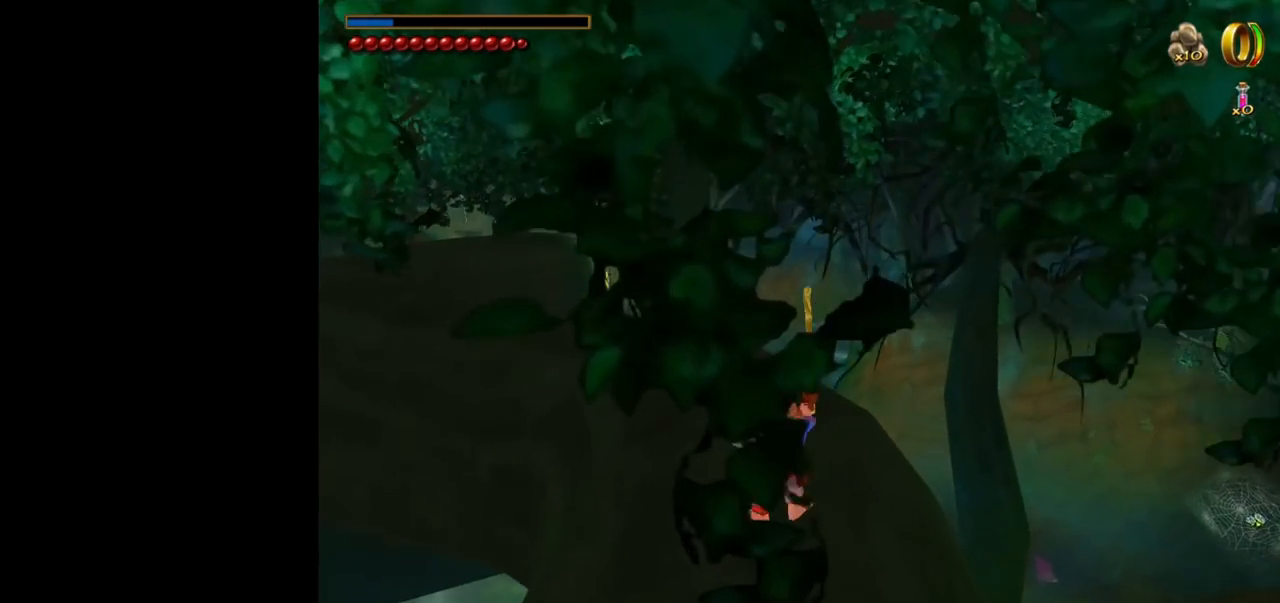
{"keys": ["w"], "mouse": [], "events": [[200, "mouse_right", "down"], [250, "mouse_left", "down"], [384, "mouse_left", "up"], [384, "mouse_right", "up"]]}
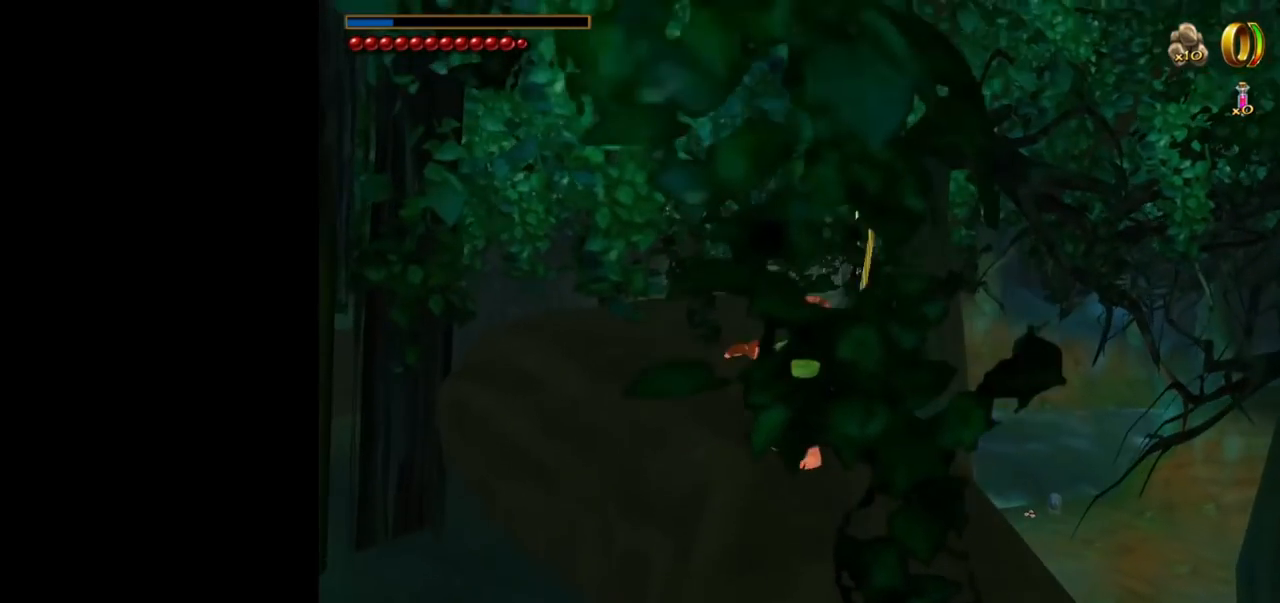
{"keys": ["w"], "mouse": ["right"], "events": [[500, "mouse_right", "down"]]}
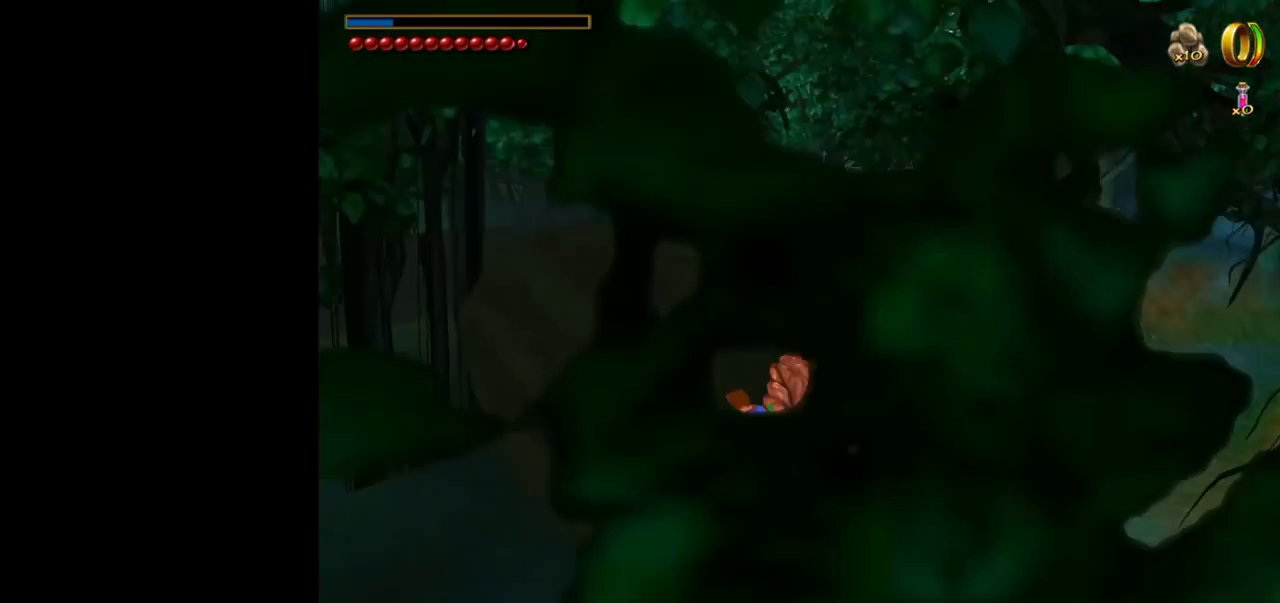
{"keys": ["w"], "mouse": [], "events": [[84, "mouse_left", "down"], [184, "mouse_left", "up"], [234, "mouse_right", "up"]]}
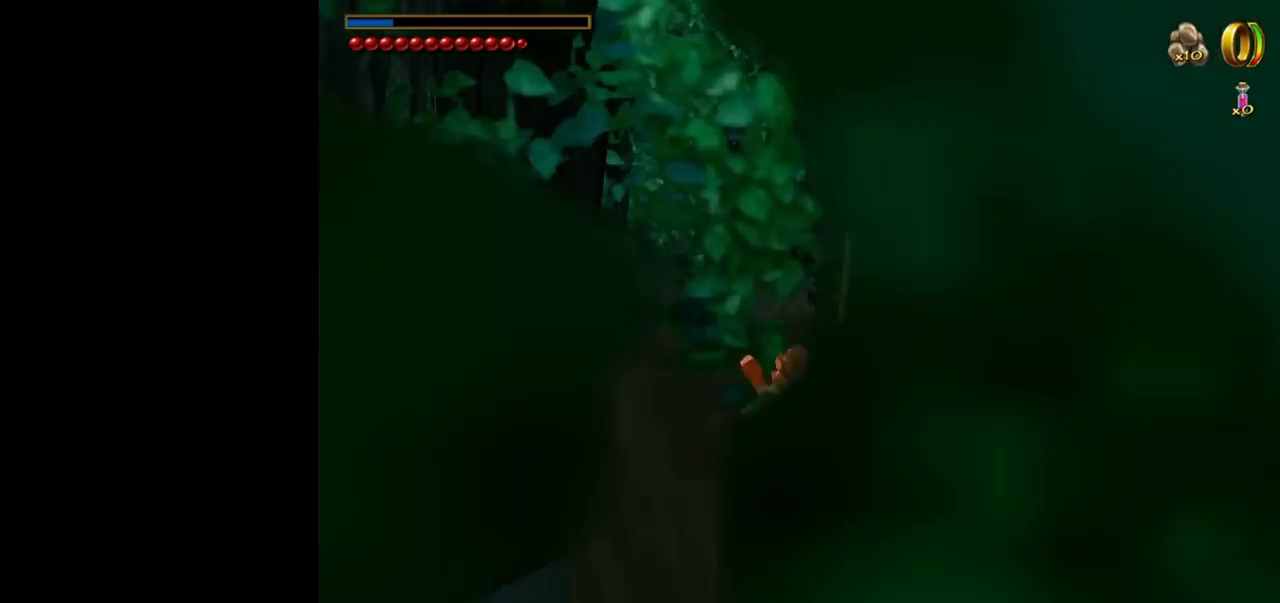
{"keys": ["w"], "mouse": [], "events": [[250, "mouse_right", "down"], [334, "mouse_left", "down"], [434, "mouse_left", "up"], [484, "mouse_right", "up"]]}
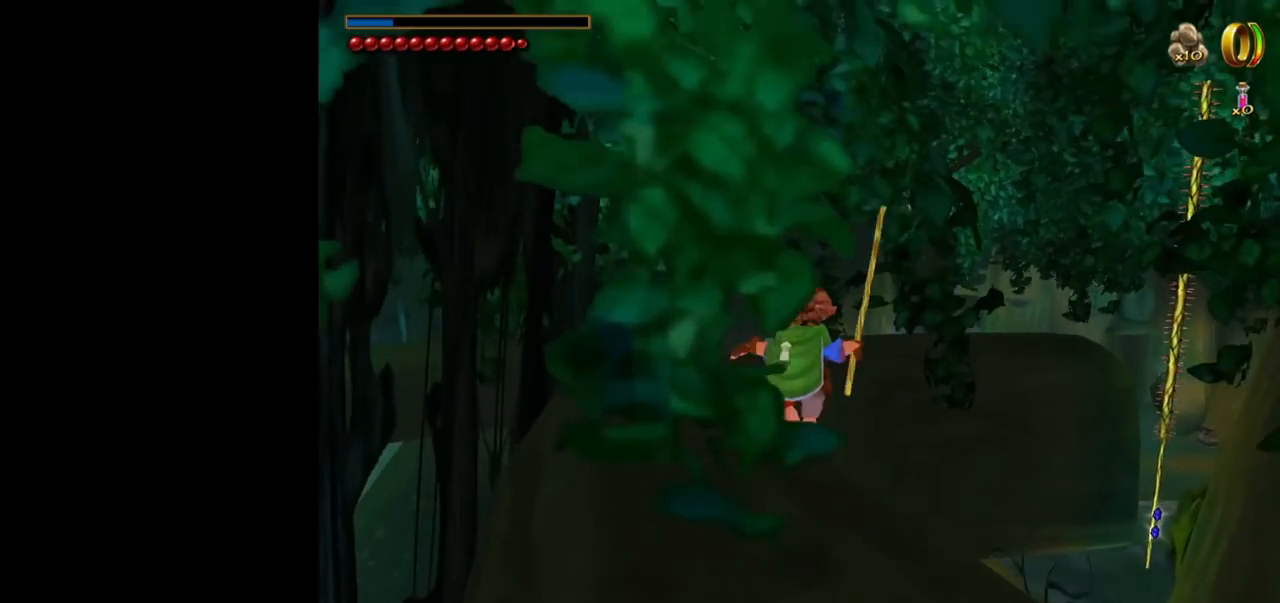
{"keys": ["w"], "mouse": [], "events": [[67, "a", "down"], [500, "a", "up"]]}
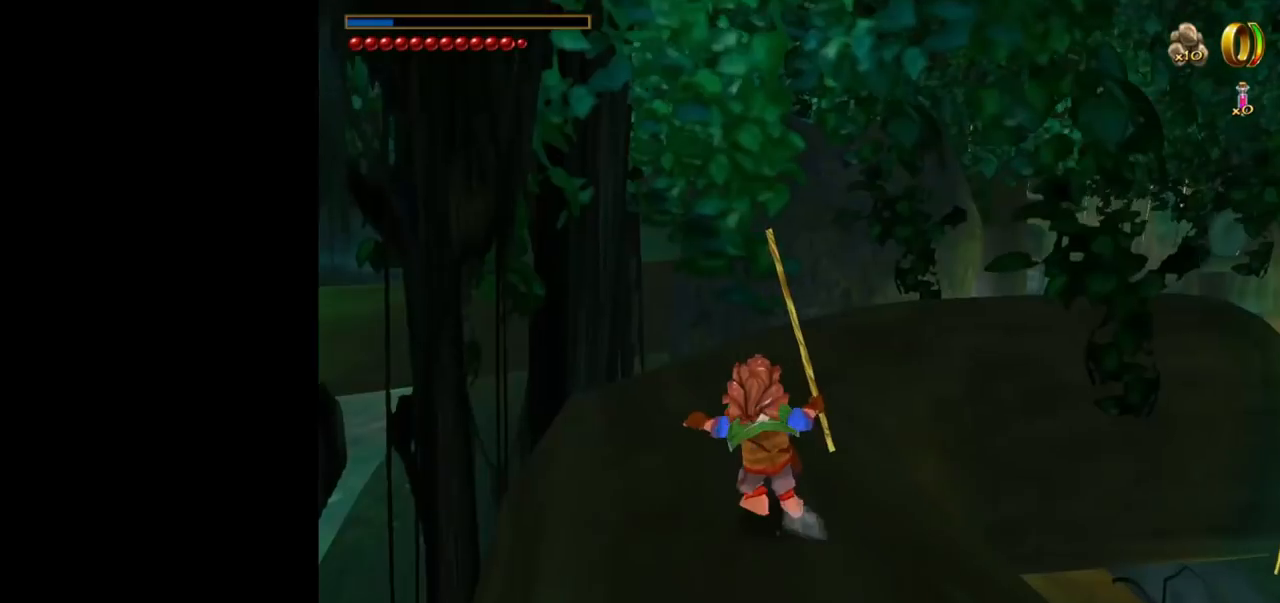
{"keys": [], "mouse": [], "events": [[317, "w", "up"]]}
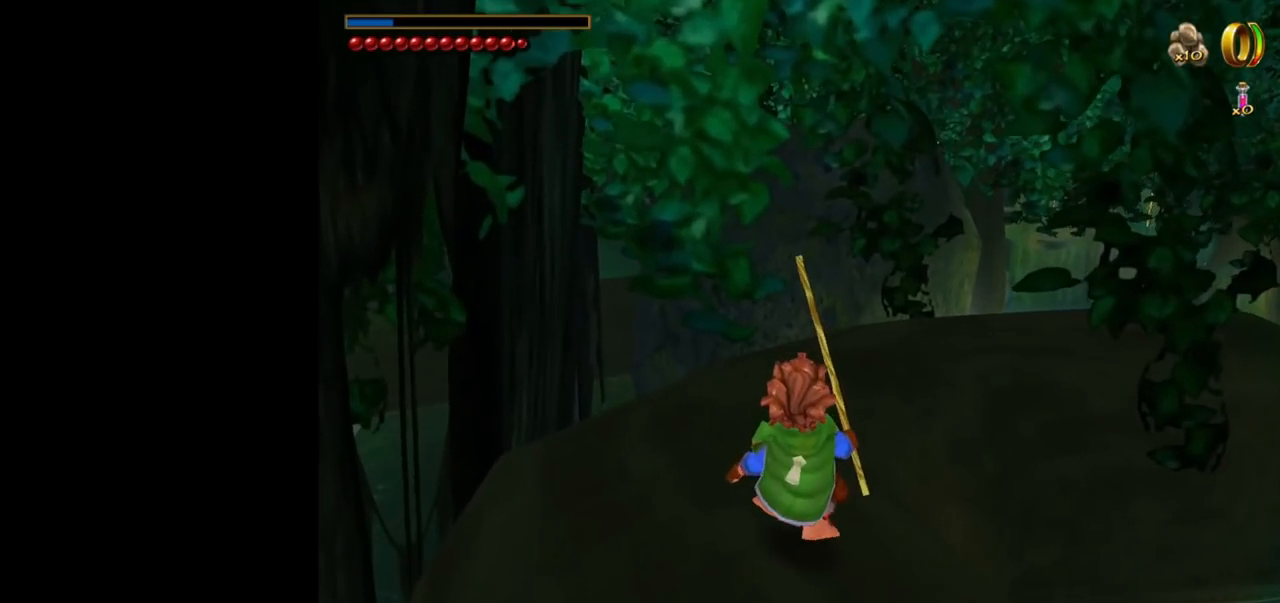
{"keys": [], "mouse": [], "events": []}
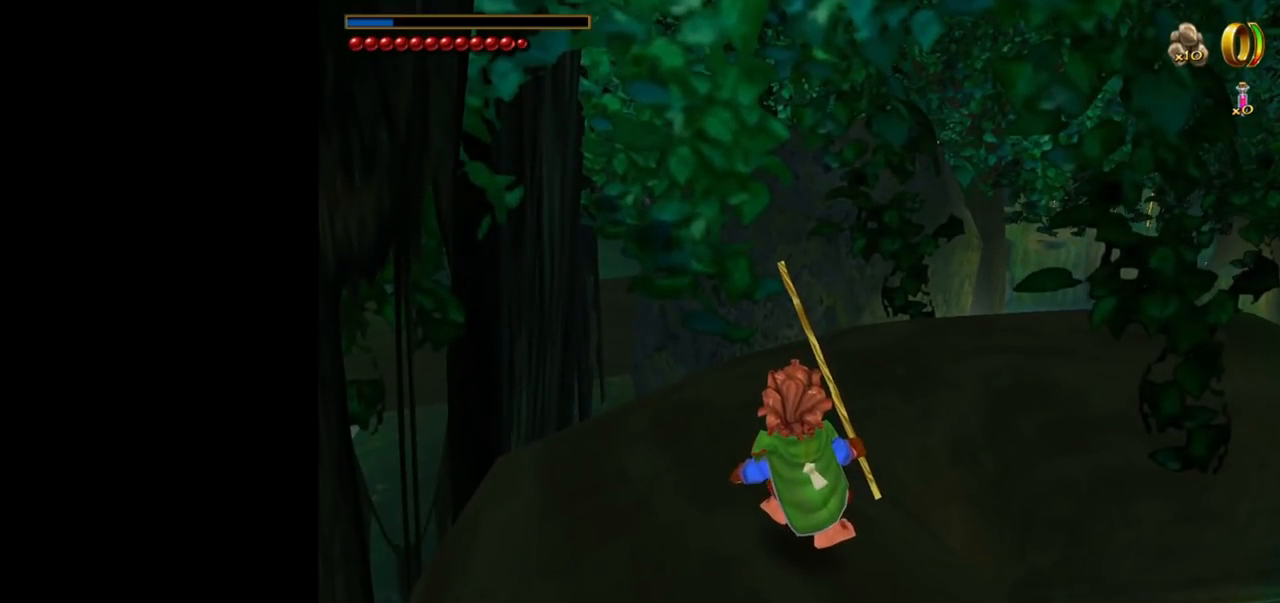
{"keys": [], "mouse": [], "events": []}
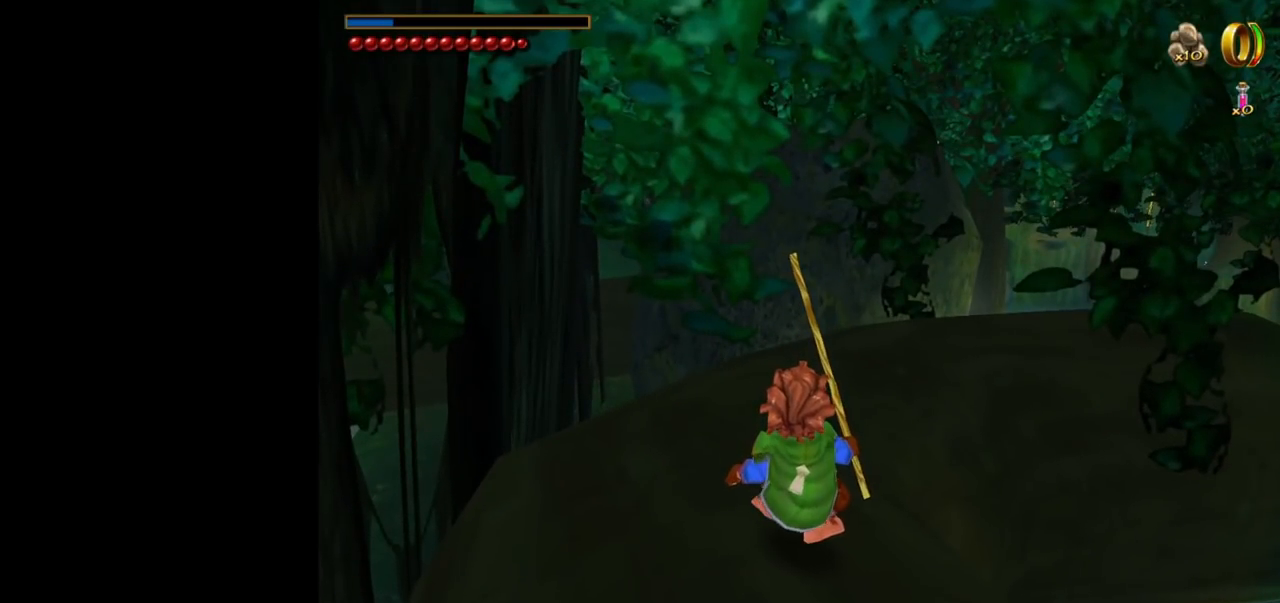
{"keys": [], "mouse": [], "events": []}
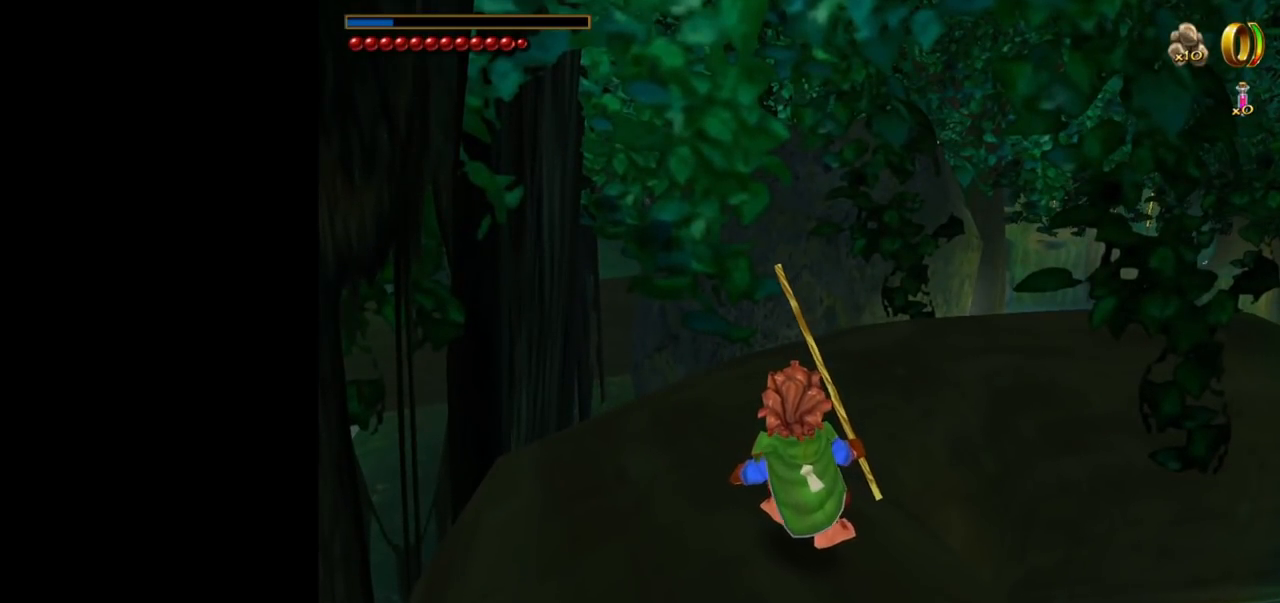
{"keys": ["w"], "mouse": [], "events": [[200, "w", "down"]]}
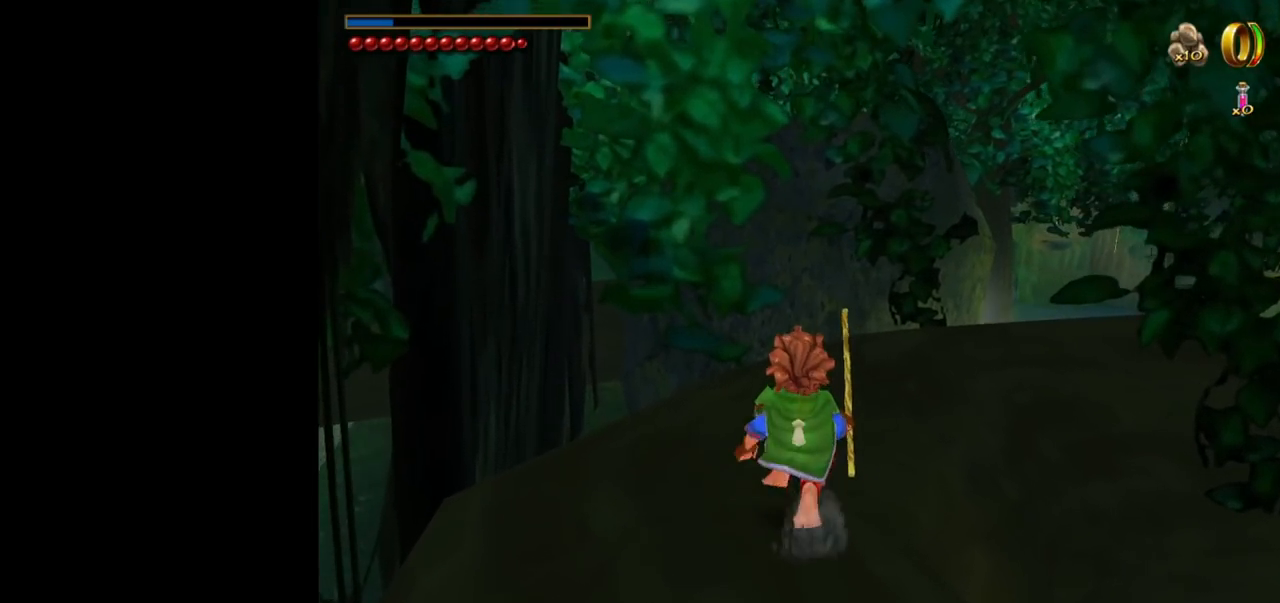
{"keys": ["w"], "mouse": [], "events": [[67, "a", "down"], [167, "a", "up"], [217, "d", "down"], [317, "d", "up"], [350, "a", "down"], [400, "d", "down"], [450, "a", "up"], [500, "d", "up"]]}
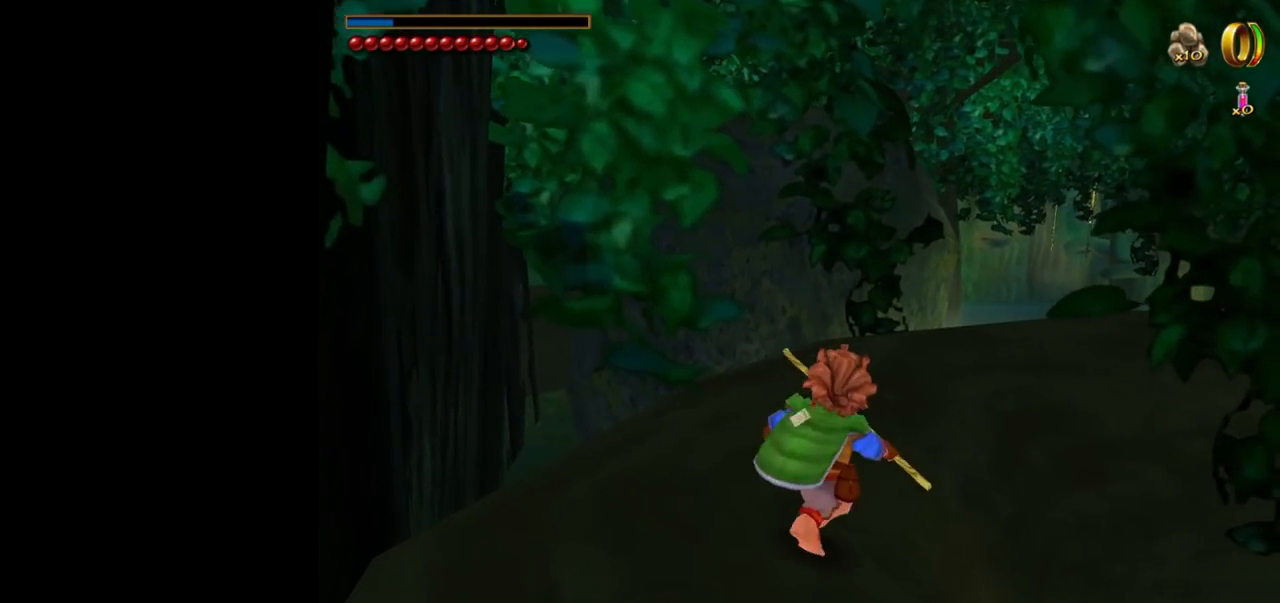
{"keys": ["w"], "mouse": [], "events": [[84, "a", "down"], [184, "a", "up"]]}
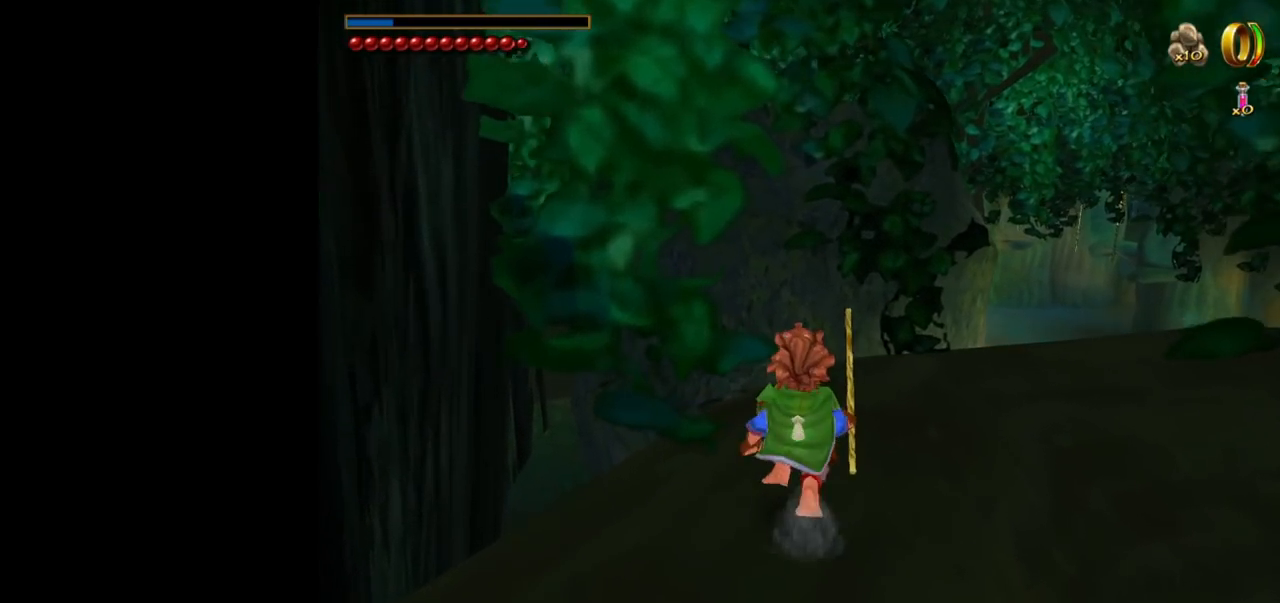
{"keys": [], "mouse": [], "events": [[17, "w", "up"]]}